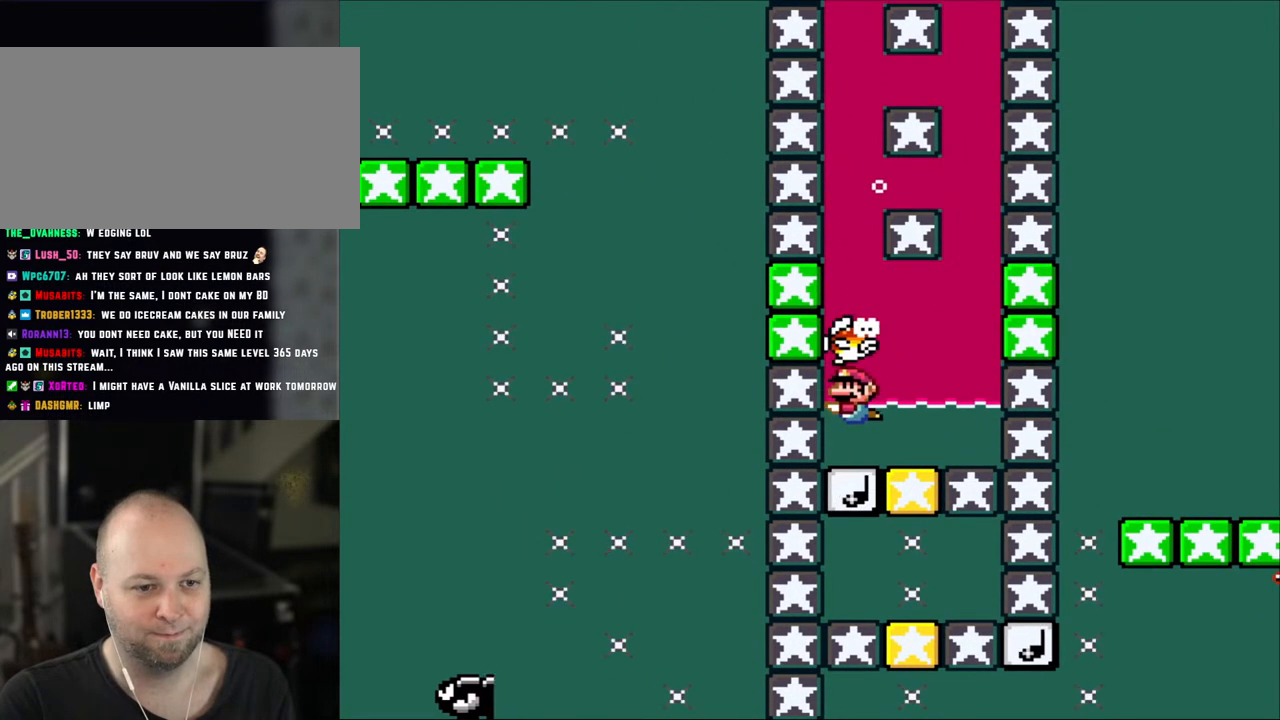
Gameplay with a controller (Nintendo layout); each line is a JSON object with the inputs held at the frame after it. "events" lists button and stick changes between this image and that frame as [ms after this image, input, new state], when the widget could be followed in between. Not read: L3 R3.
{"buttons": ["DPAD_DOWN"], "events": []}
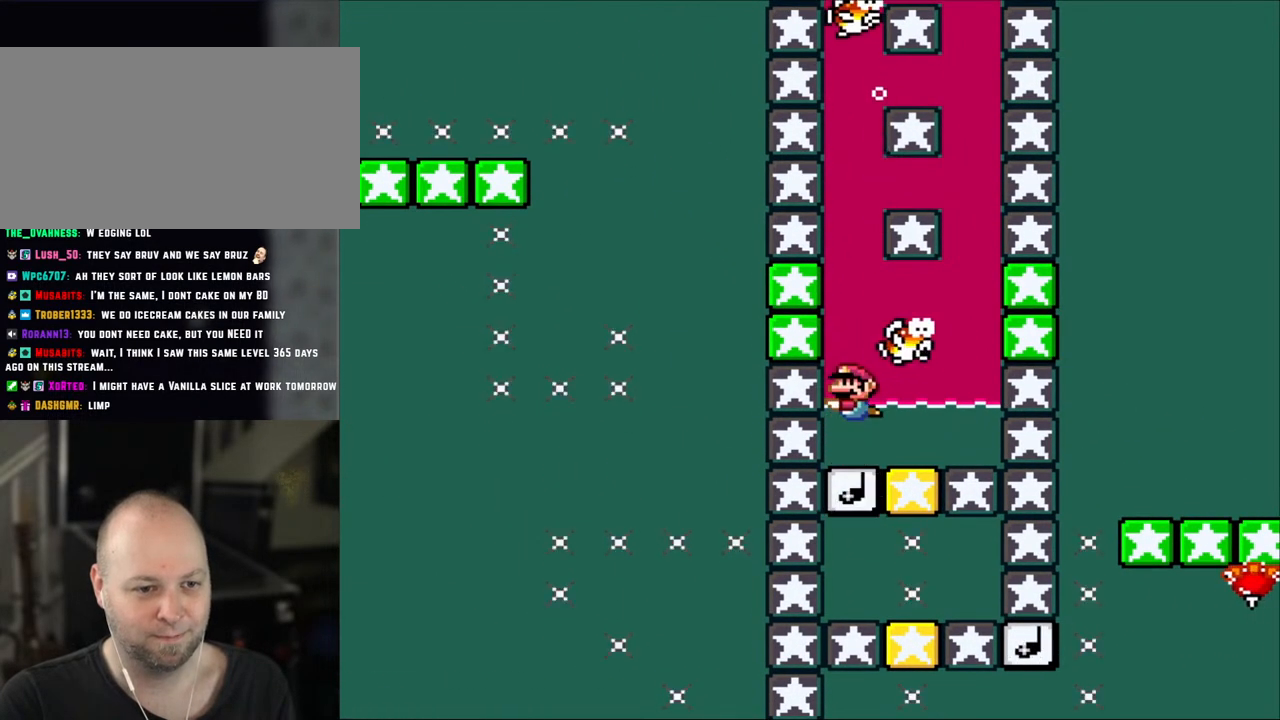
{"buttons": ["DPAD_UP"], "events": [[150, "DPAD_DOWN", "up"], [233, "DPAD_UP", "down"], [300, "B", "down"], [400, "B", "up"]]}
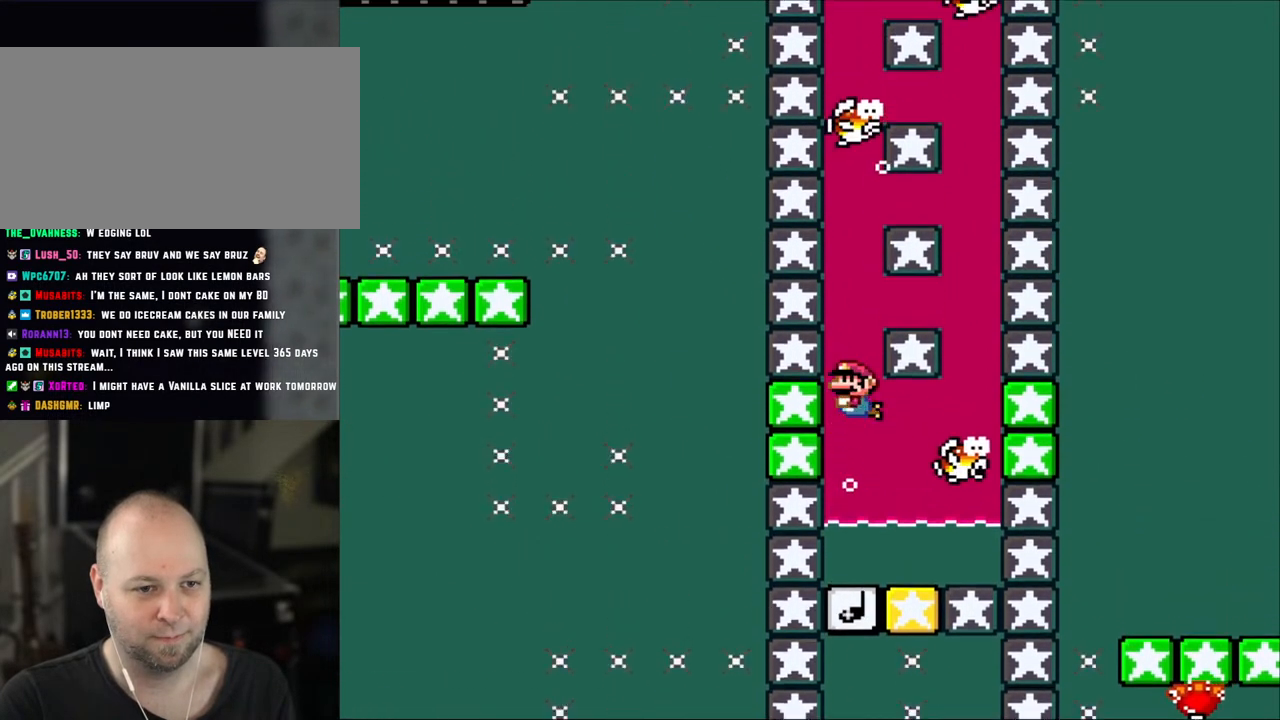
{"buttons": [], "events": [[17, "B", "down"], [67, "B", "up"], [200, "B", "down"], [283, "B", "up"], [433, "DPAD_UP", "up"]]}
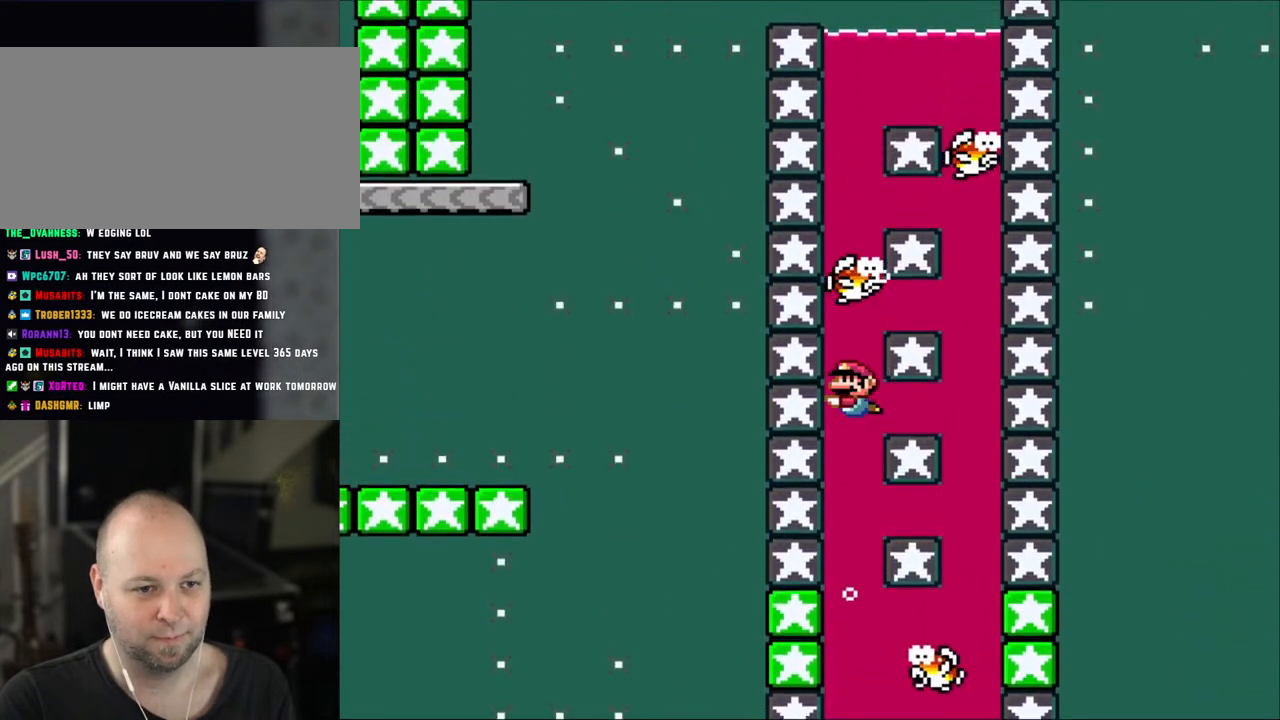
{"buttons": ["B", "DPAD_DOWN"], "events": [[17, "DPAD_DOWN", "down"], [283, "B", "down"], [383, "B", "up"], [467, "B", "down"]]}
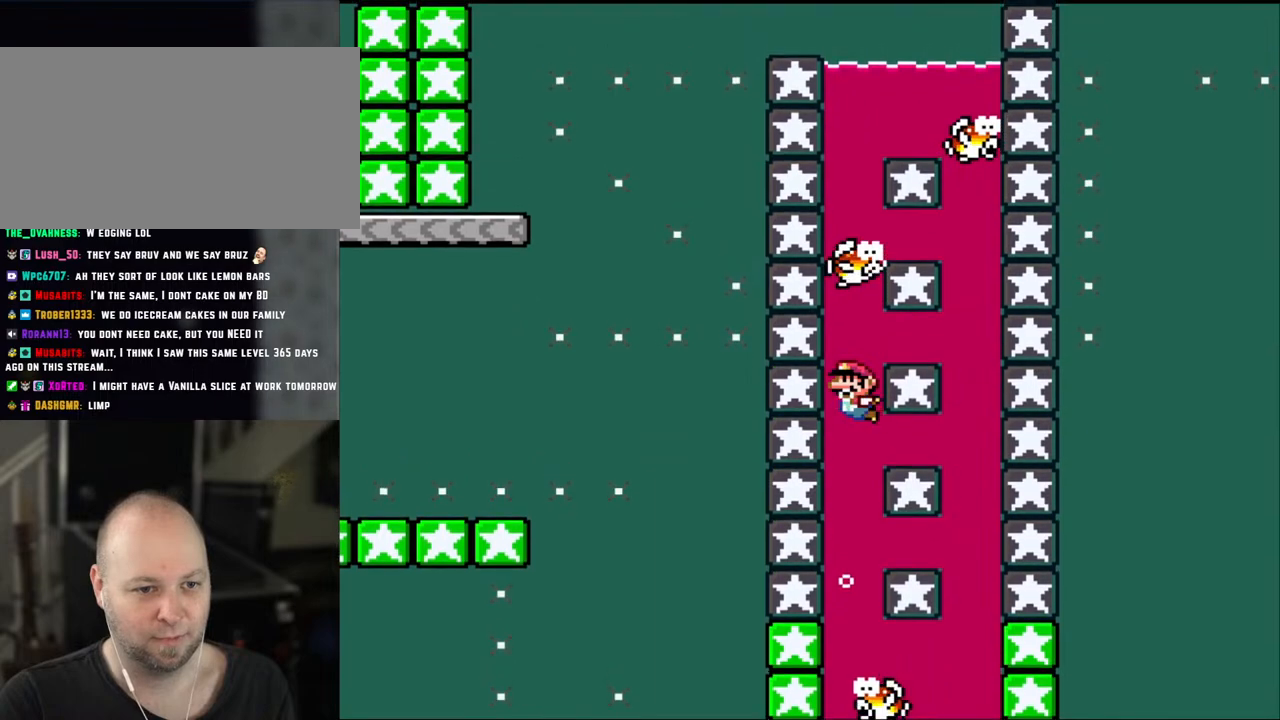
{"buttons": ["B", "DPAD_DOWN"], "events": [[67, "B", "up"], [133, "B", "down"], [250, "B", "up"], [317, "B", "down"], [400, "B", "up"], [483, "B", "down"]]}
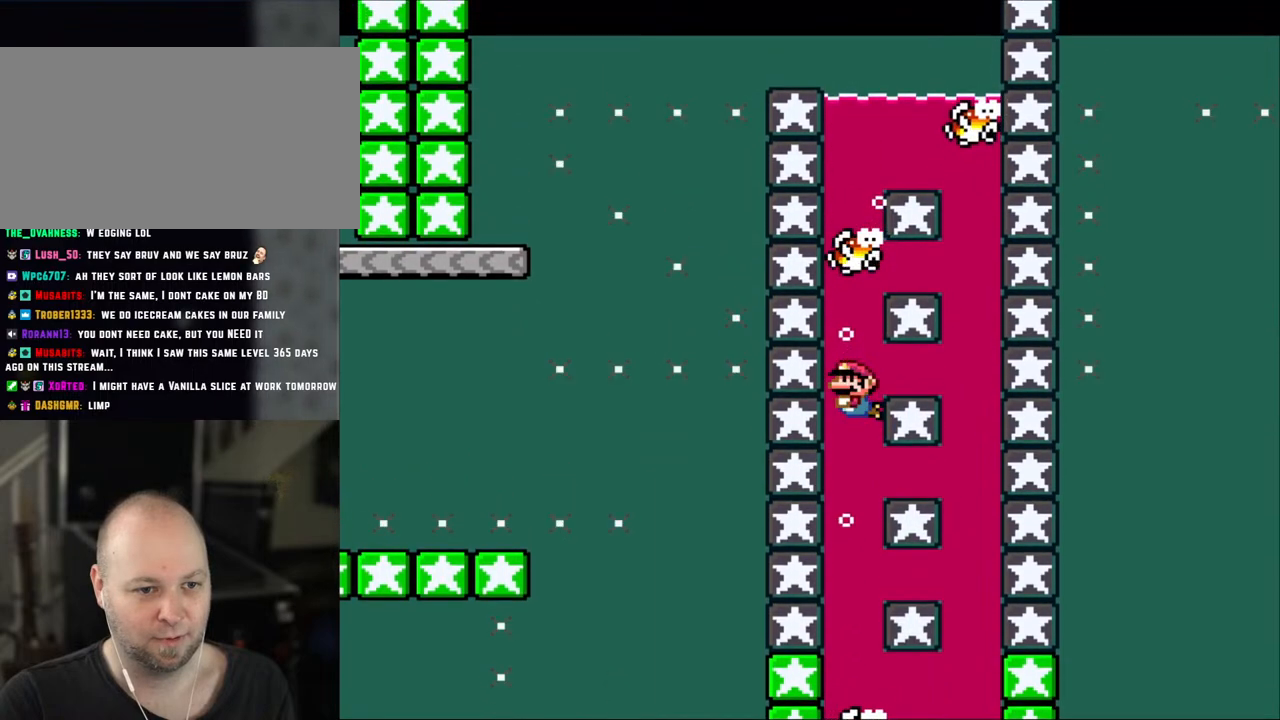
{"buttons": ["DPAD_DOWN"], "events": [[83, "B", "up"], [183, "B", "down"], [233, "B", "up"], [333, "B", "down"], [433, "B", "up"]]}
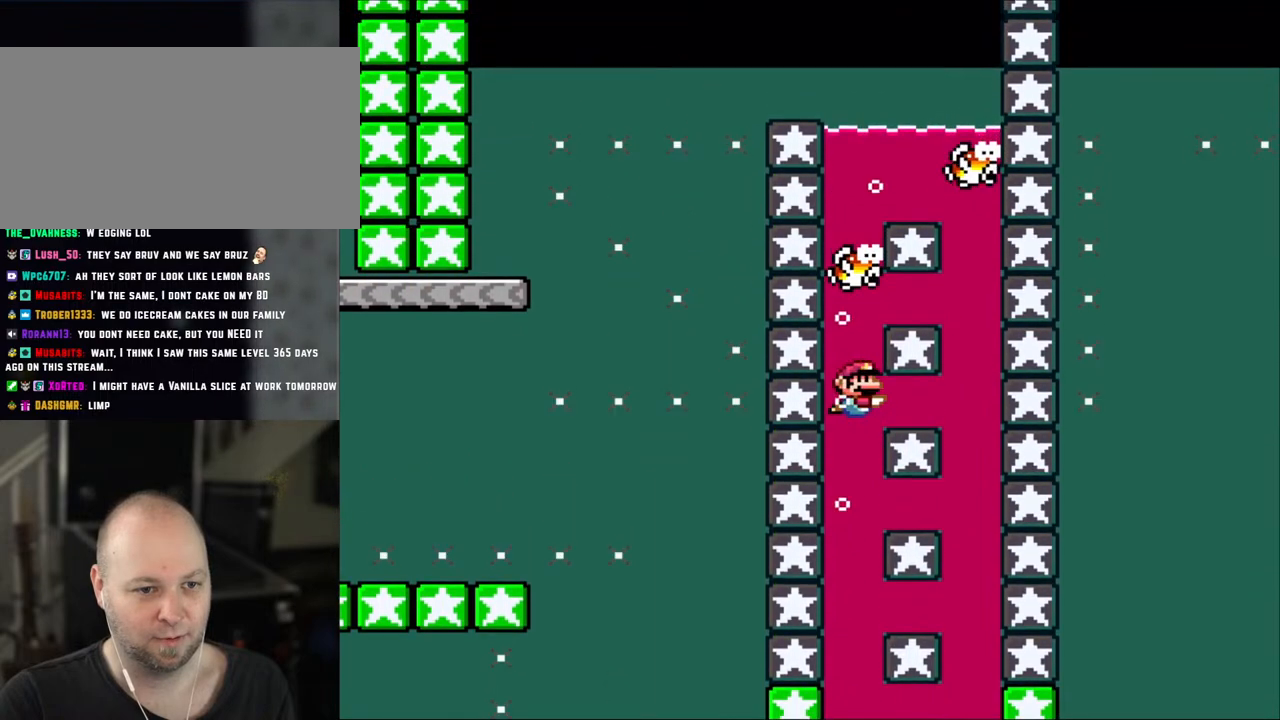
{"buttons": ["DPAD_DOWN"], "events": [[17, "B", "down"], [50, "DPAD_RIGHT", "down"], [83, "B", "up"], [250, "DPAD_RIGHT", "up"]]}
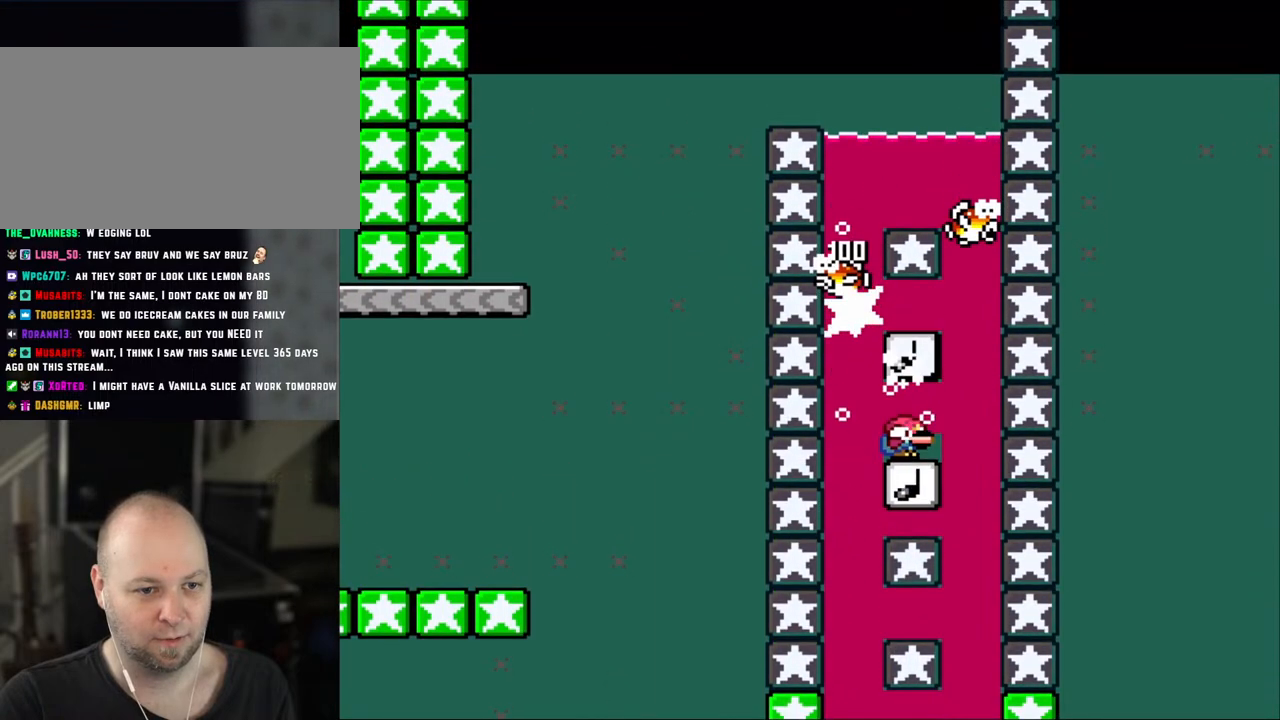
{"buttons": ["DPAD_DOWN"], "events": []}
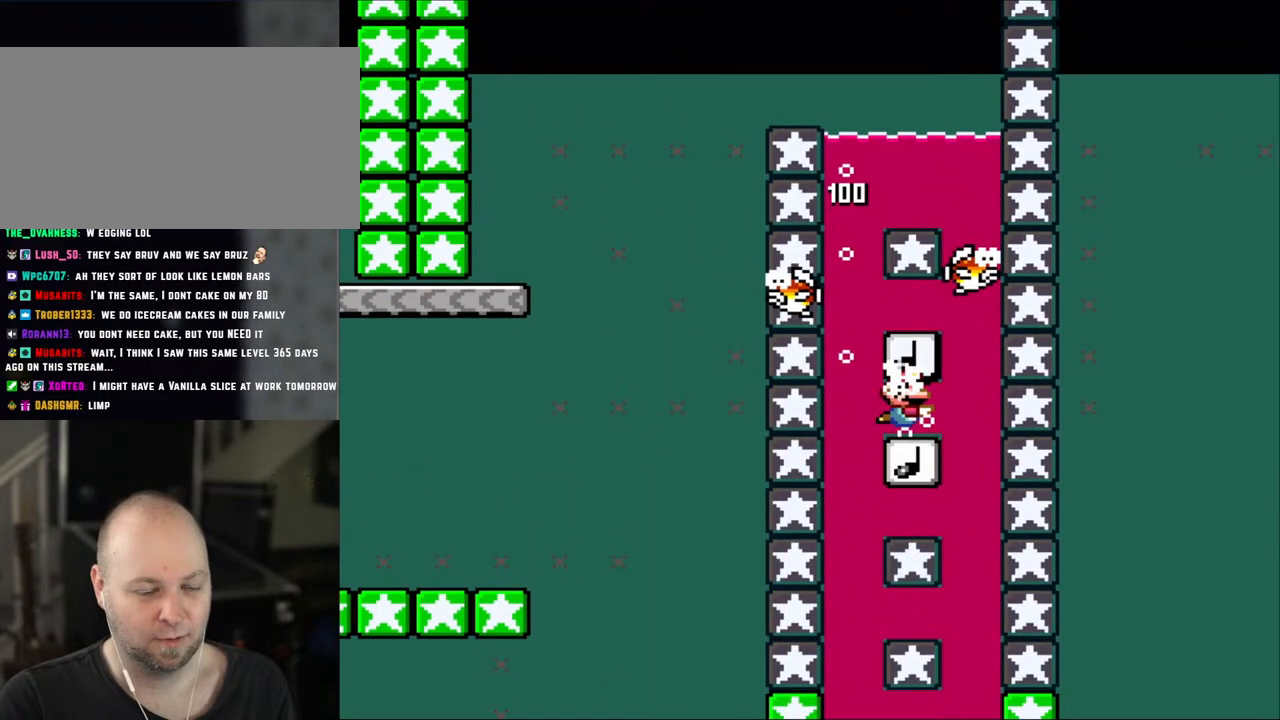
{"buttons": ["DPAD_DOWN"], "events": [[167, "DPAD_LEFT", "down"], [317, "DPAD_LEFT", "up"]]}
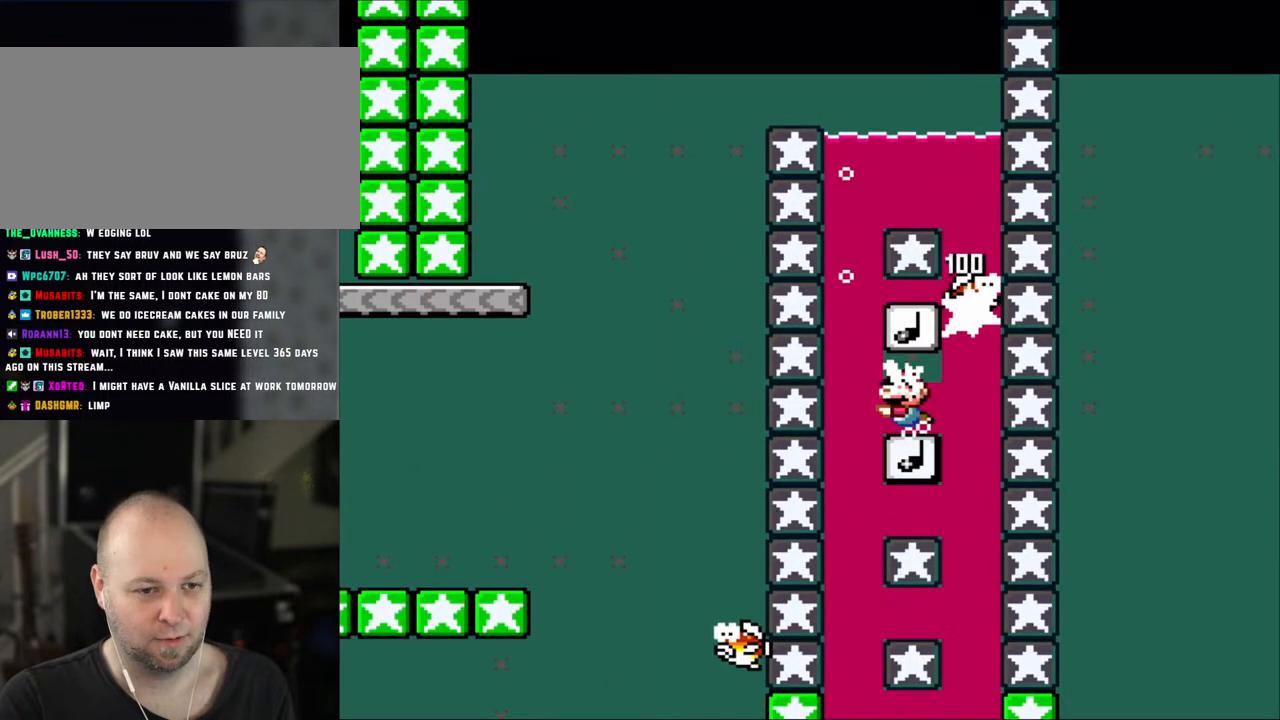
{"buttons": ["DPAD_LEFT"], "events": [[333, "DPAD_LEFT", "down"], [367, "DPAD_DOWN", "up"]]}
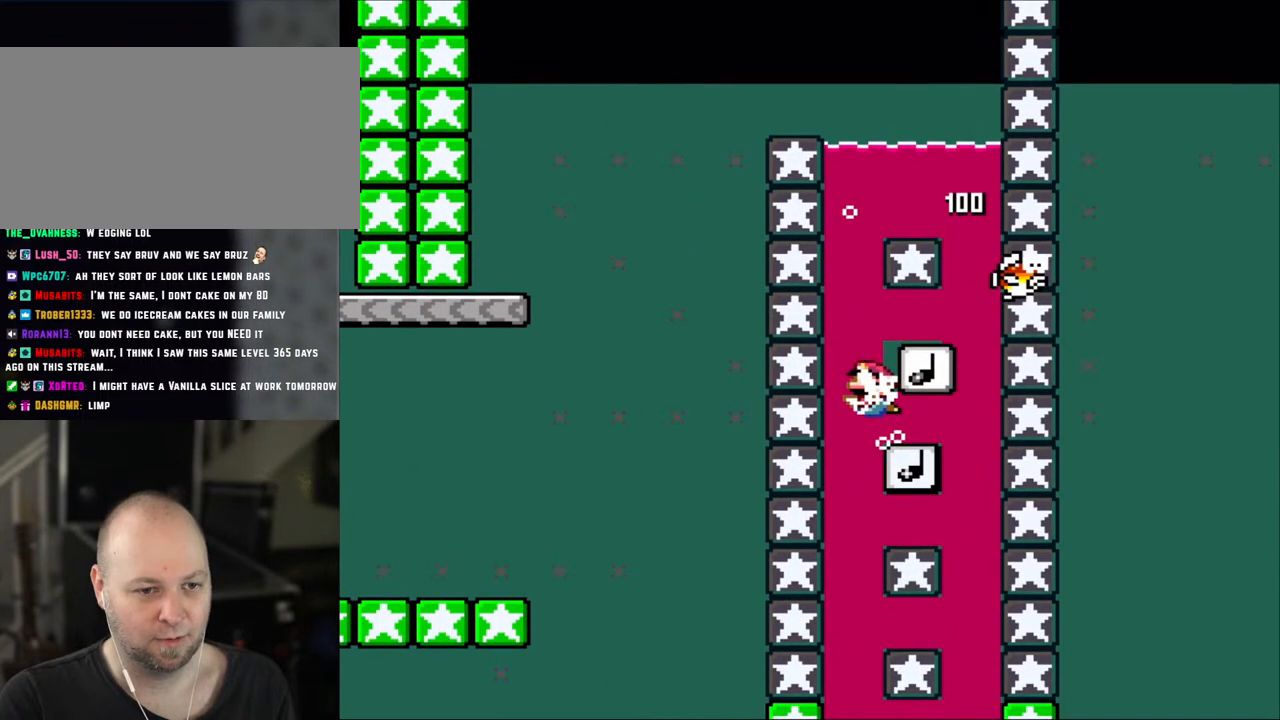
{"buttons": ["DPAD_DOWN"], "events": [[17, "DPAD_LEFT", "up"], [167, "DPAD_DOWN", "down"]]}
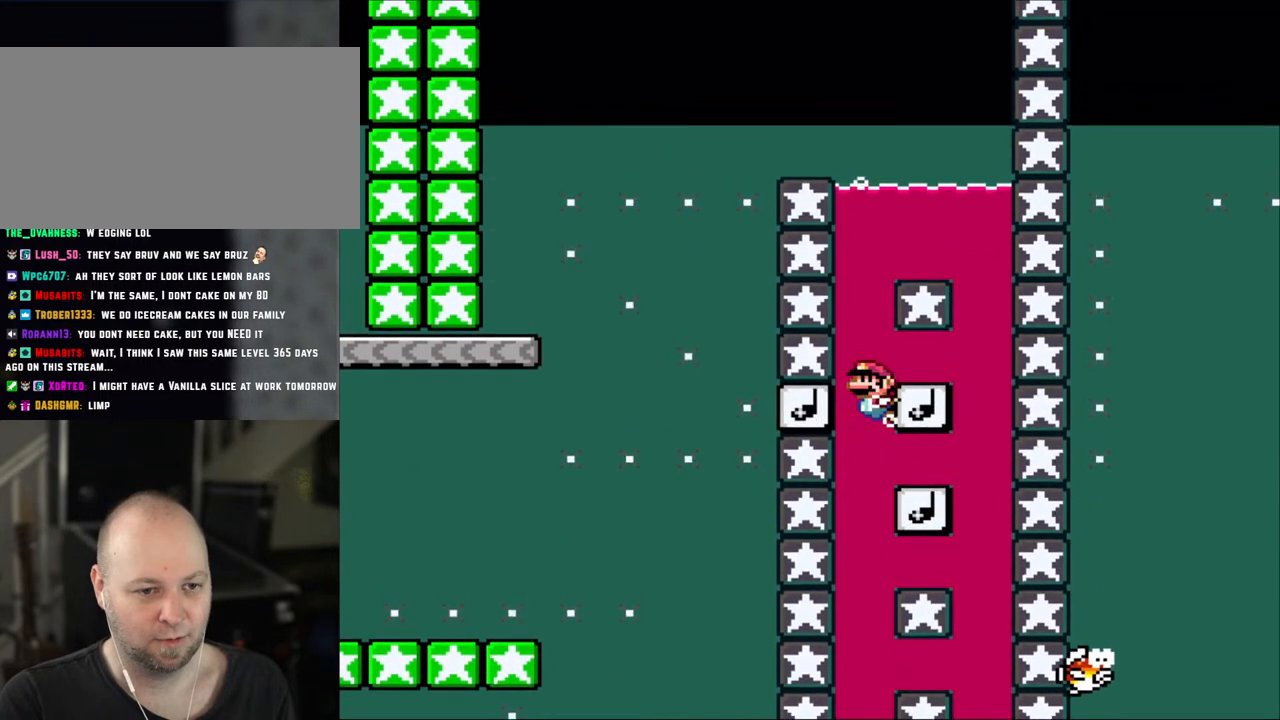
{"buttons": ["DPAD_UP"], "events": [[50, "B", "down"], [133, "B", "up"], [200, "B", "down"], [317, "B", "up"], [317, "DPAD_DOWN", "up"], [367, "DPAD_UP", "down"], [417, "B", "down"], [483, "B", "up"]]}
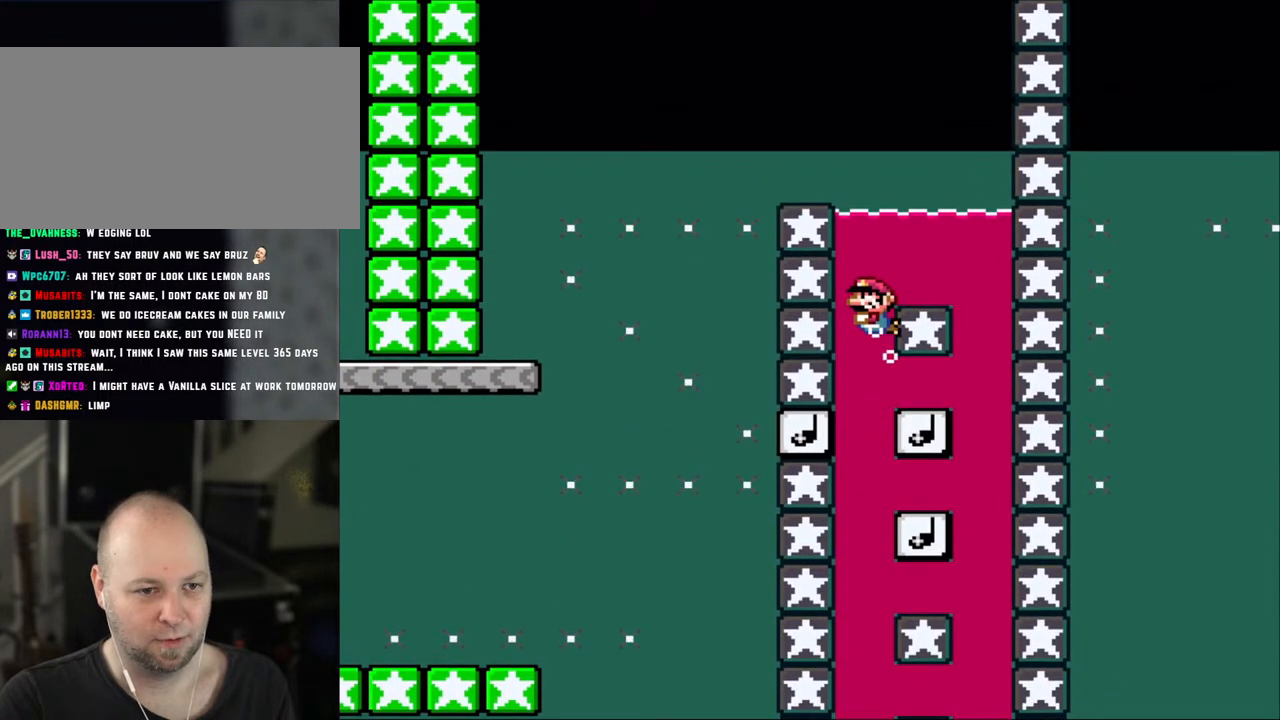
{"buttons": ["B", "Y", "DPAD_LEFT"], "events": [[83, "B", "down"], [133, "B", "up"], [250, "B", "down"], [433, "DPAD_LEFT", "down"], [433, "Y", "down"], [483, "DPAD_UP", "up"]]}
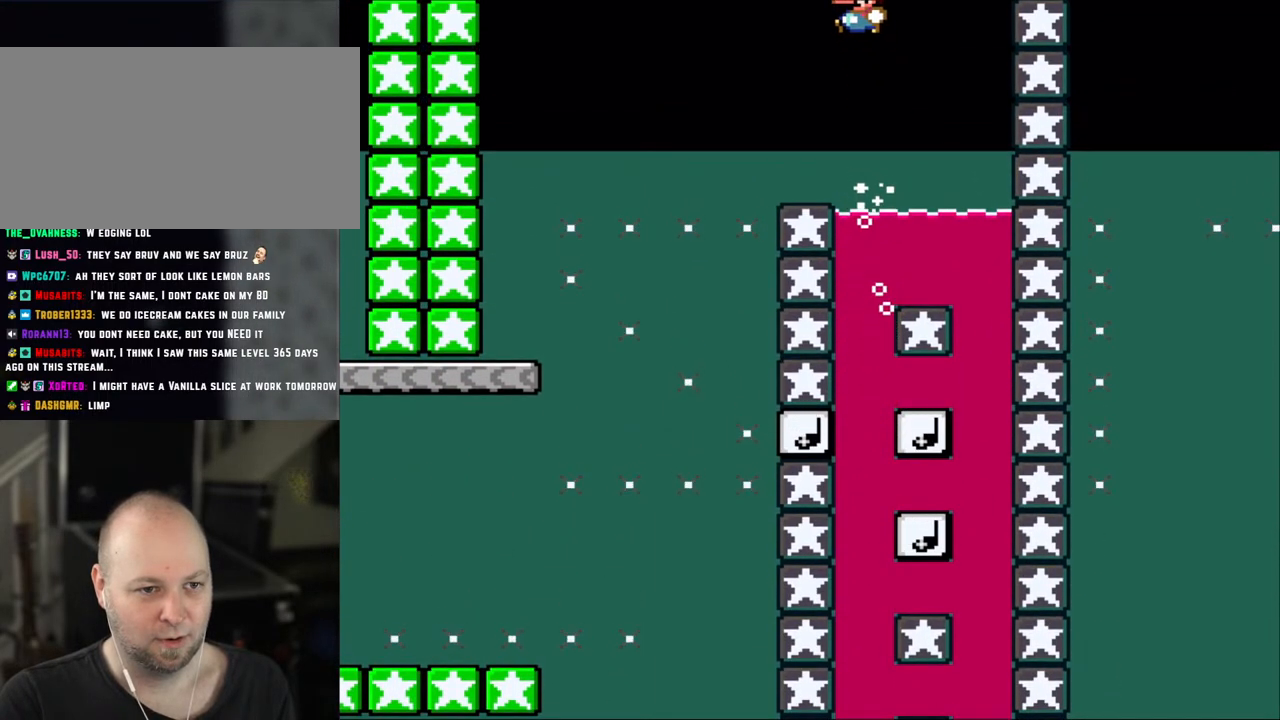
{"buttons": ["Y", "DPAD_LEFT"], "events": [[50, "B", "up"], [50, "DPAD_LEFT", "up"], [467, "DPAD_LEFT", "down"]]}
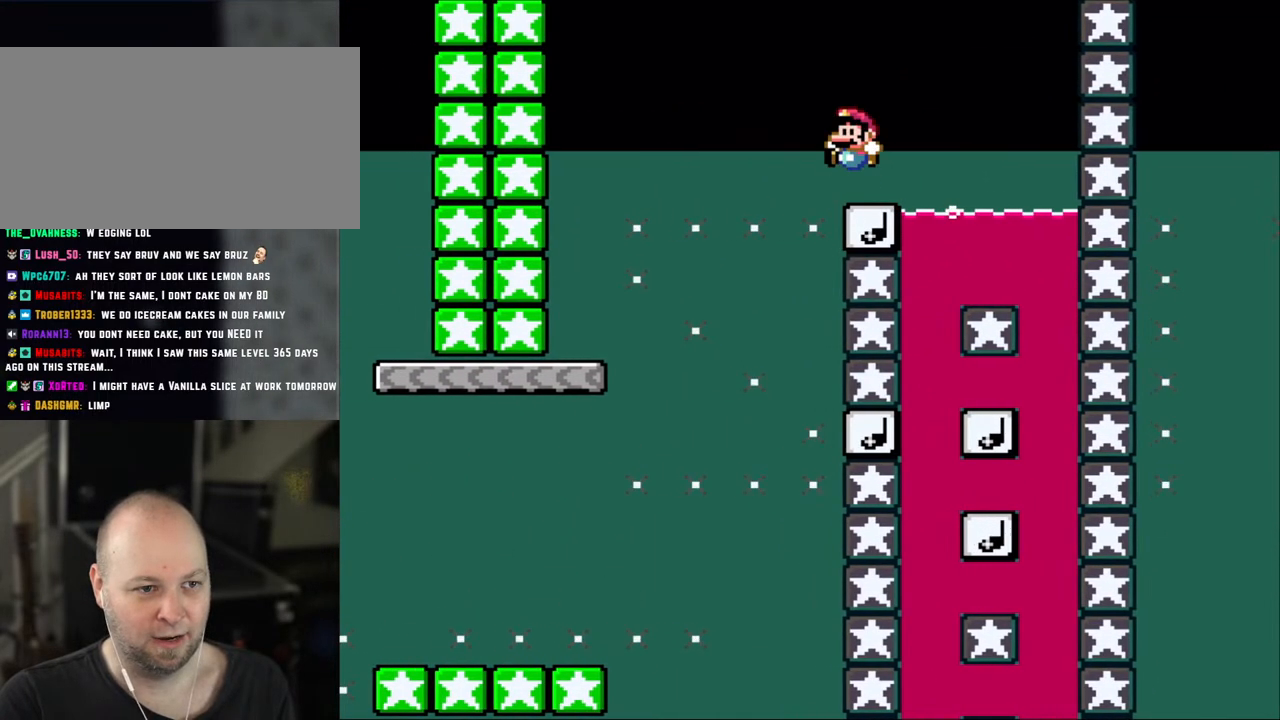
{"buttons": ["Y", "DPAD_LEFT"], "events": []}
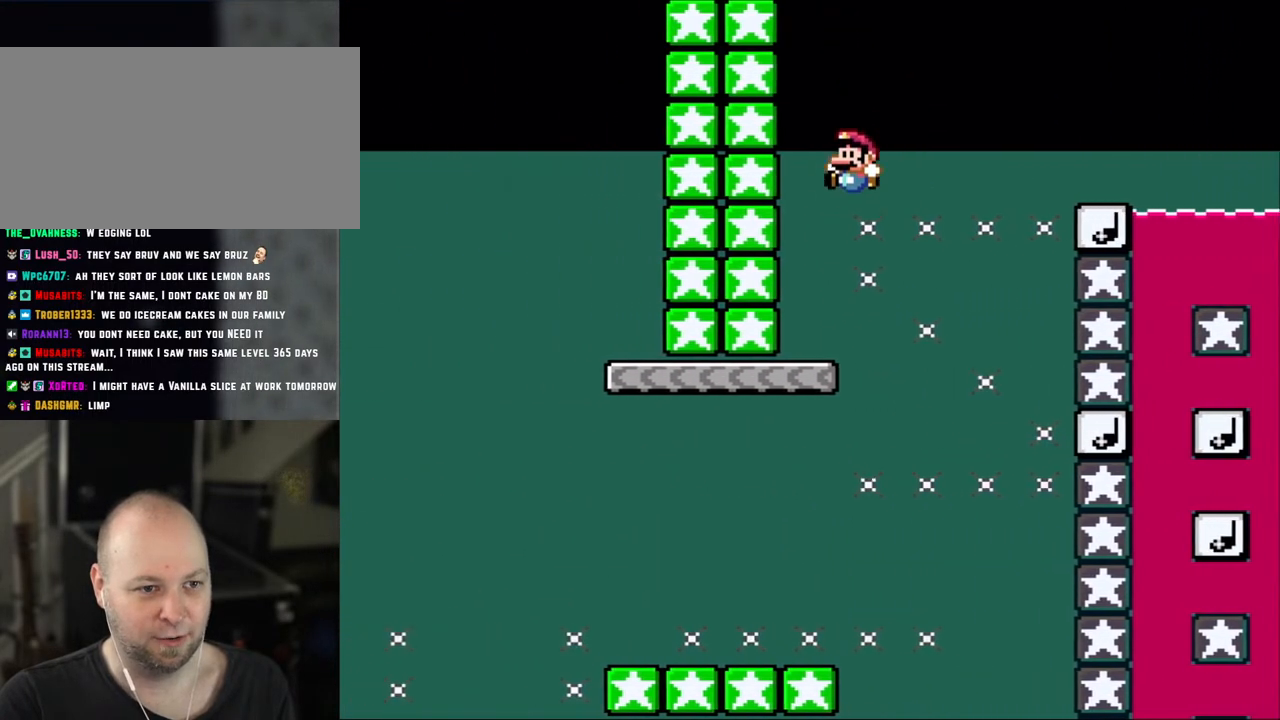
{"buttons": ["X"], "events": [[100, "B", "down"], [100, "DPAD_LEFT", "up"], [133, "DPAD_RIGHT", "down"], [217, "B", "up"], [283, "DPAD_RIGHT", "up"], [350, "X", "down"], [350, "Y", "up"]]}
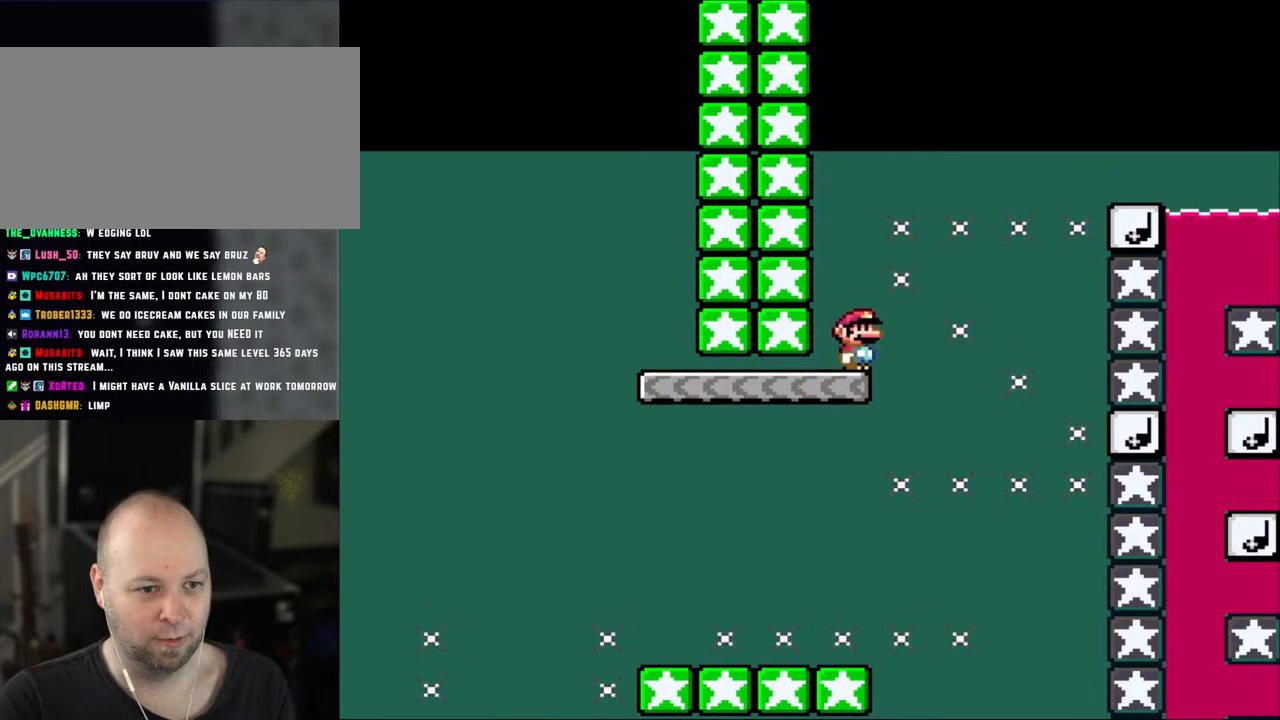
{"buttons": ["X", "DPAD_LEFT"], "events": [[217, "DPAD_LEFT", "down"]]}
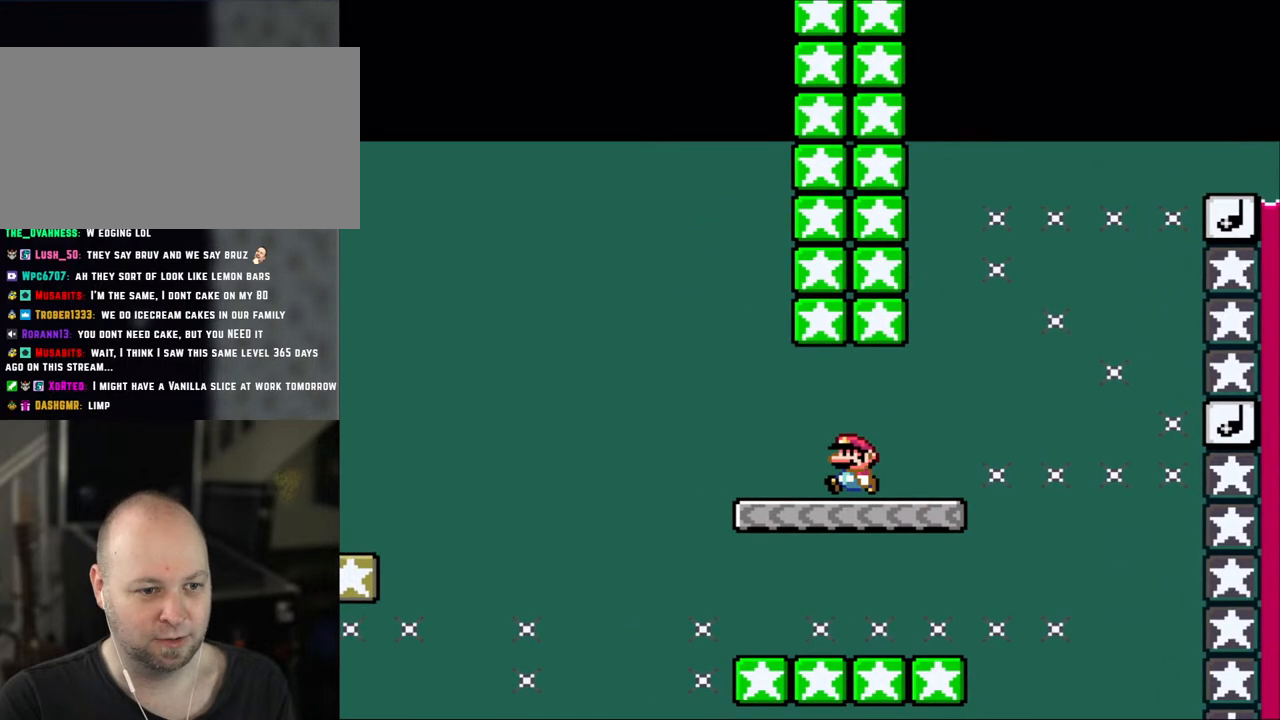
{"buttons": ["B", "Y", "DPAD_LEFT"], "events": [[117, "X", "up"], [150, "Y", "down"], [217, "B", "down"]]}
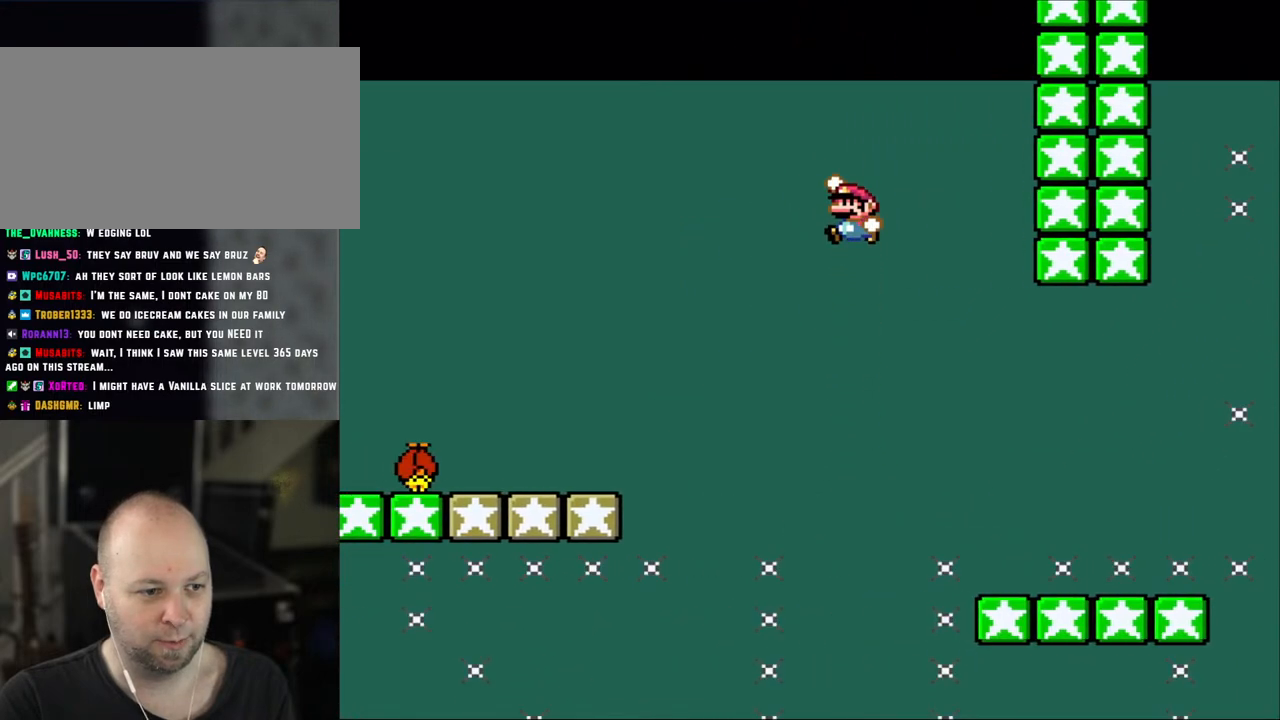
{"buttons": ["X", "DPAD_LEFT"], "events": [[250, "B", "up"], [317, "B", "down"], [417, "B", "up"], [433, "X", "down"], [433, "Y", "up"]]}
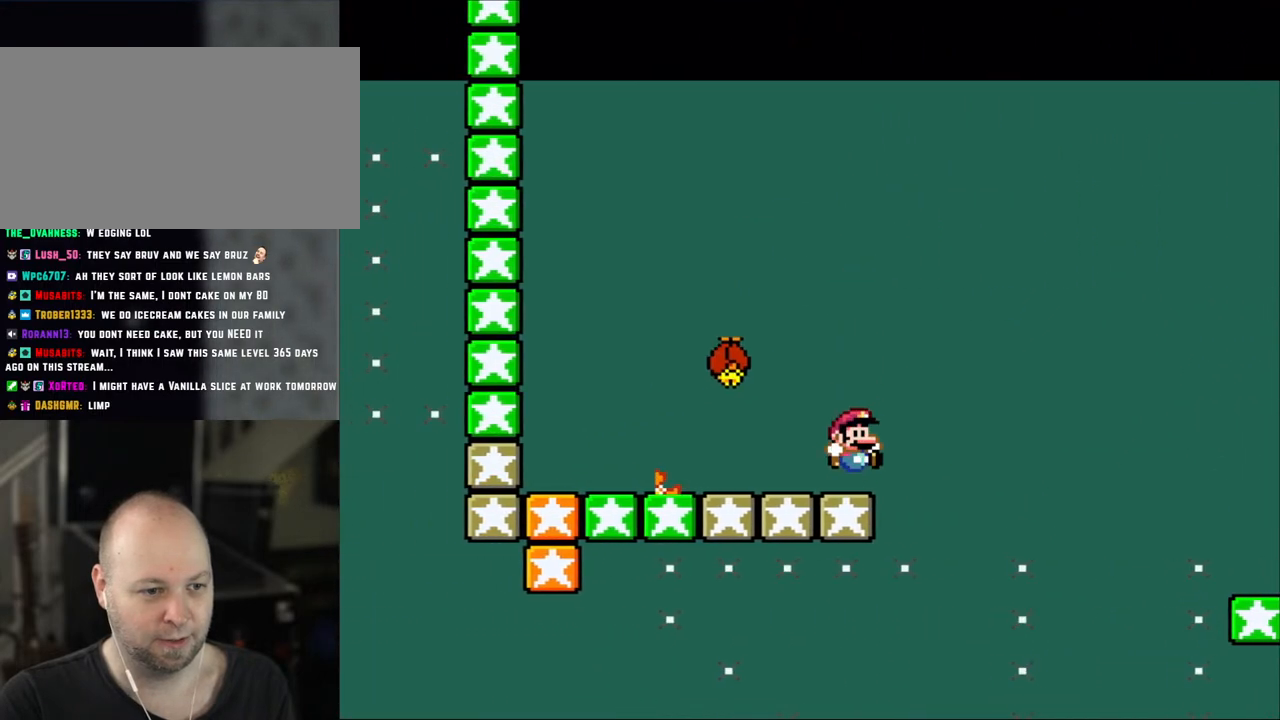
{"buttons": ["A", "X", "DPAD_LEFT"], "events": [[83, "DPAD_LEFT", "up"], [83, "DPAD_RIGHT", "down"], [200, "A", "down"], [483, "DPAD_RIGHT", "up"], [500, "DPAD_LEFT", "down"]]}
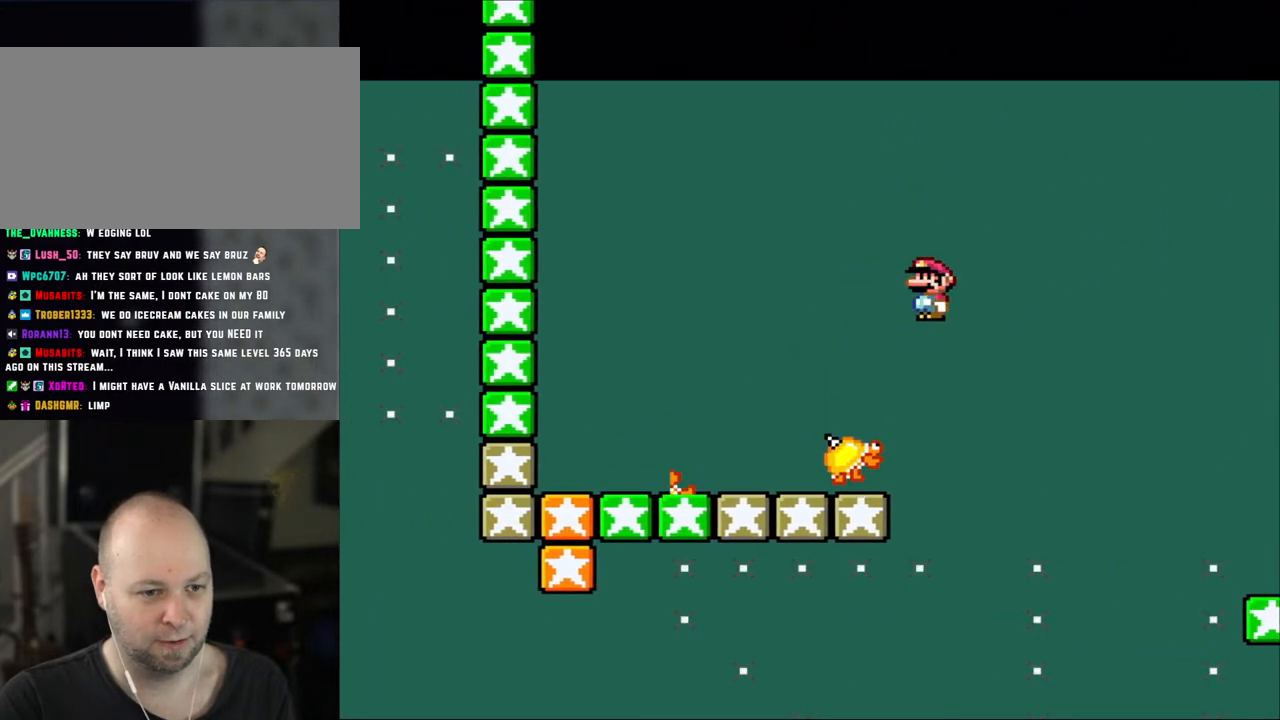
{"buttons": ["A", "X", "DPAD_RIGHT"], "events": [[67, "A", "up"], [317, "DPAD_LEFT", "up"], [350, "A", "down"], [400, "DPAD_RIGHT", "down"]]}
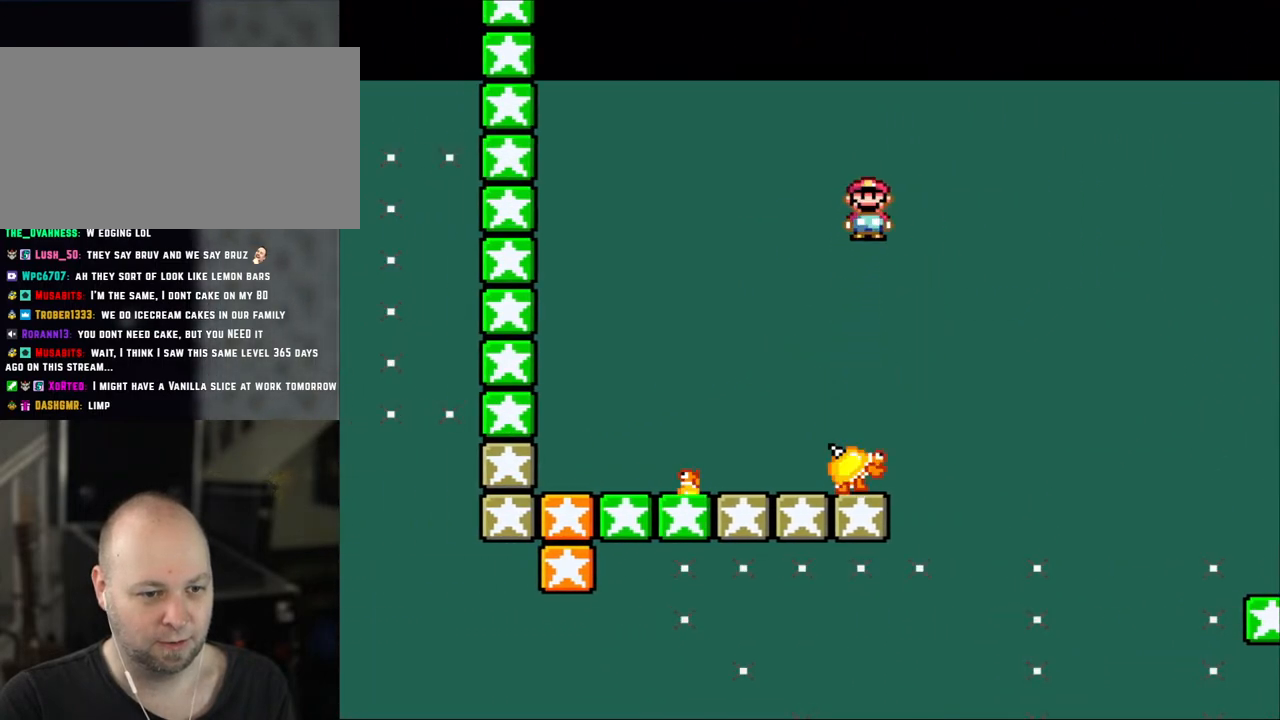
{"buttons": ["A", "X", "DPAD_LEFT"], "events": [[50, "DPAD_RIGHT", "up"], [250, "DPAD_LEFT", "down"]]}
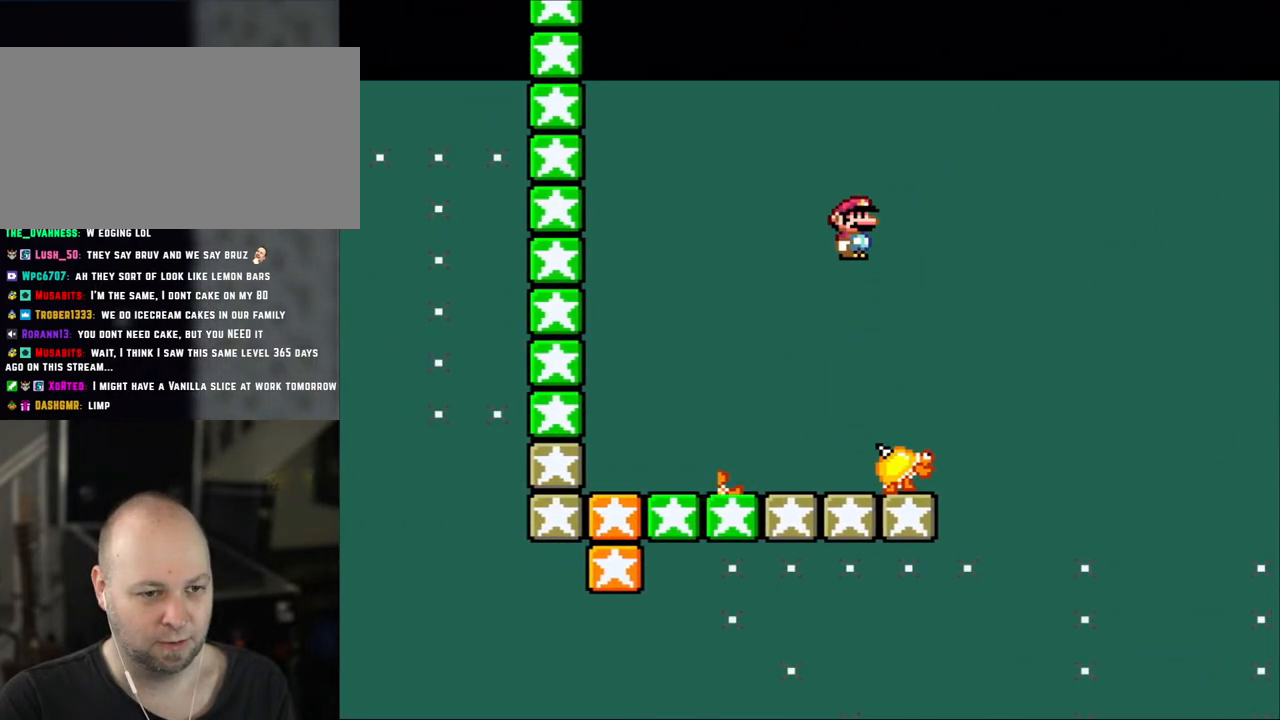
{"buttons": ["X"], "events": [[117, "DPAD_LEFT", "up"], [167, "DPAD_RIGHT", "down"], [383, "DPAD_RIGHT", "up"], [400, "A", "up"]]}
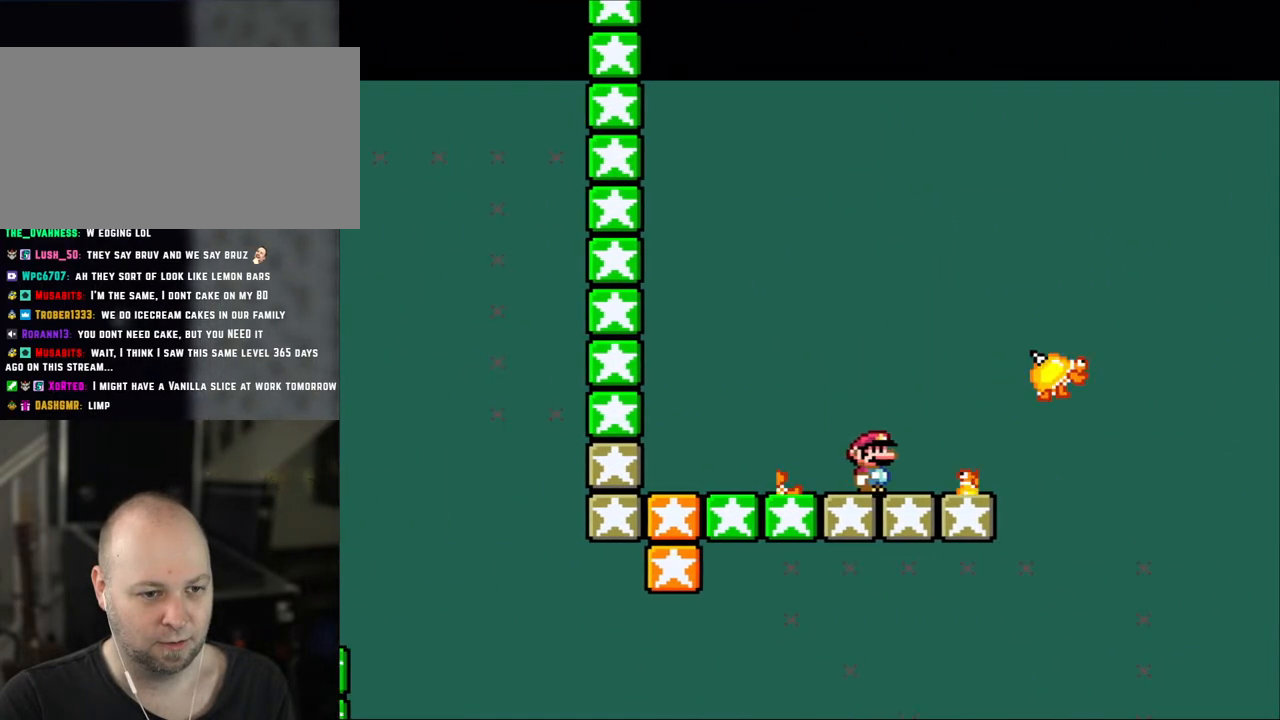
{"buttons": ["A", "X", "DPAD_LEFT"], "events": [[250, "DPAD_LEFT", "down"], [317, "A", "down"], [367, "A", "up"], [500, "A", "down"]]}
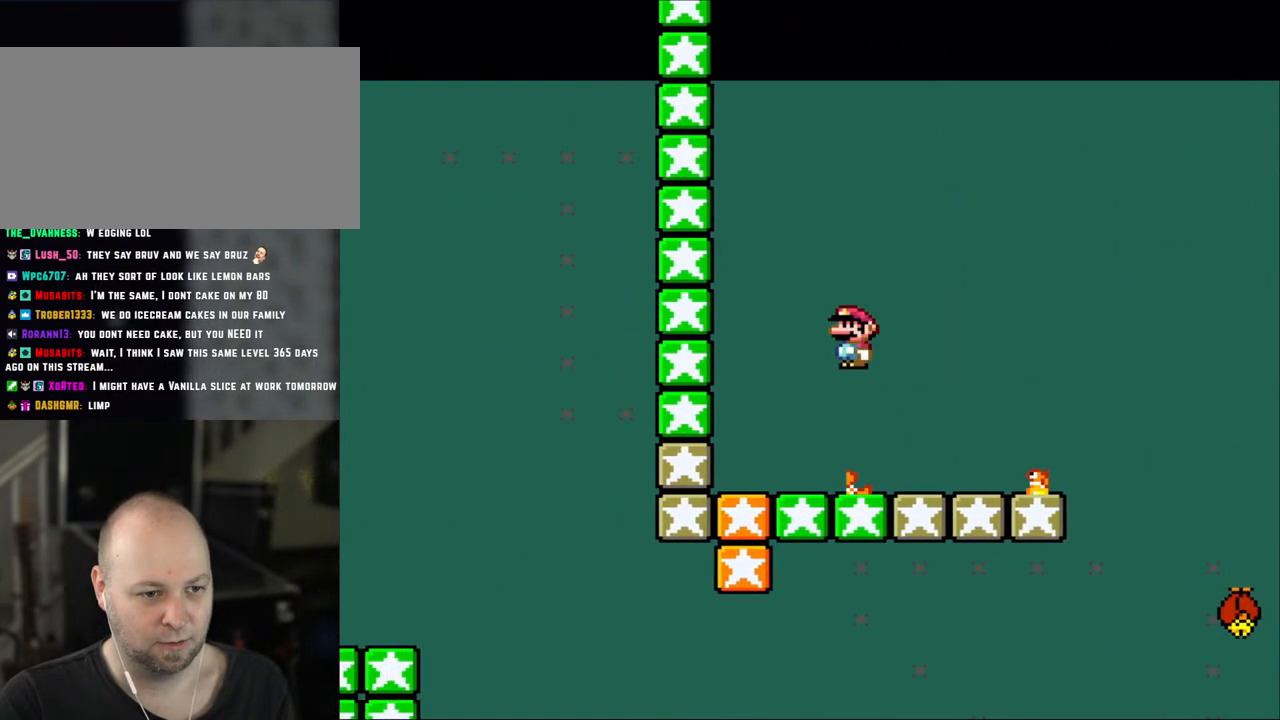
{"buttons": ["DPAD_UP"], "events": [[167, "A", "up"], [250, "X", "up"], [283, "DPAD_UP", "down"], [350, "DPAD_LEFT", "up"]]}
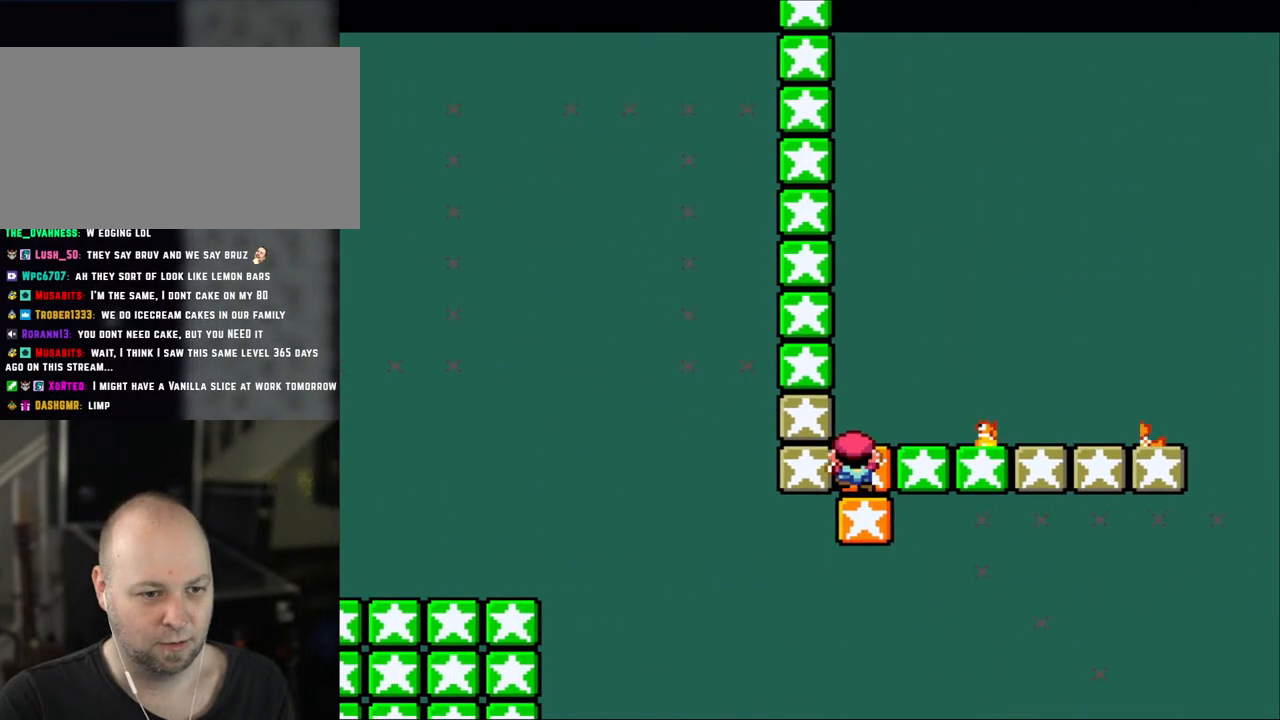
{"buttons": ["DPAD_DOWN"], "events": [[100, "DPAD_UP", "up"], [200, "DPAD_DOWN", "down"]]}
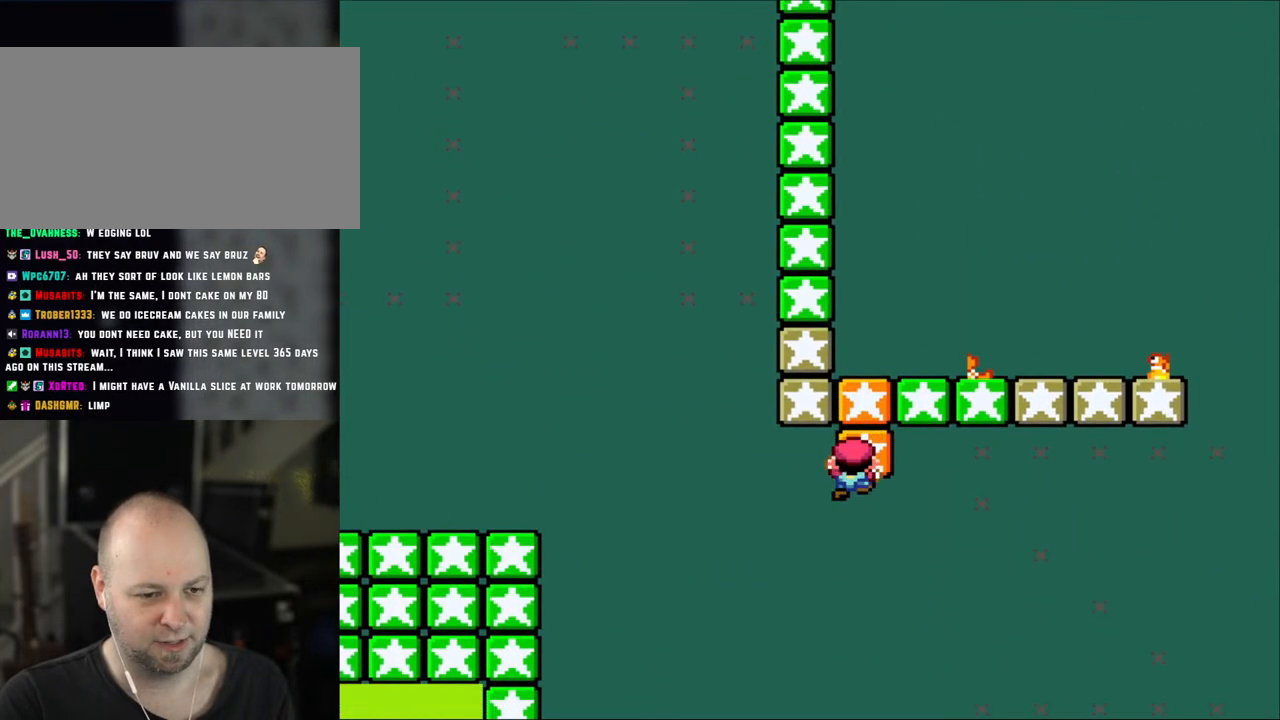
{"buttons": ["X"], "events": [[333, "X", "down"], [400, "DPAD_DOWN", "up"]]}
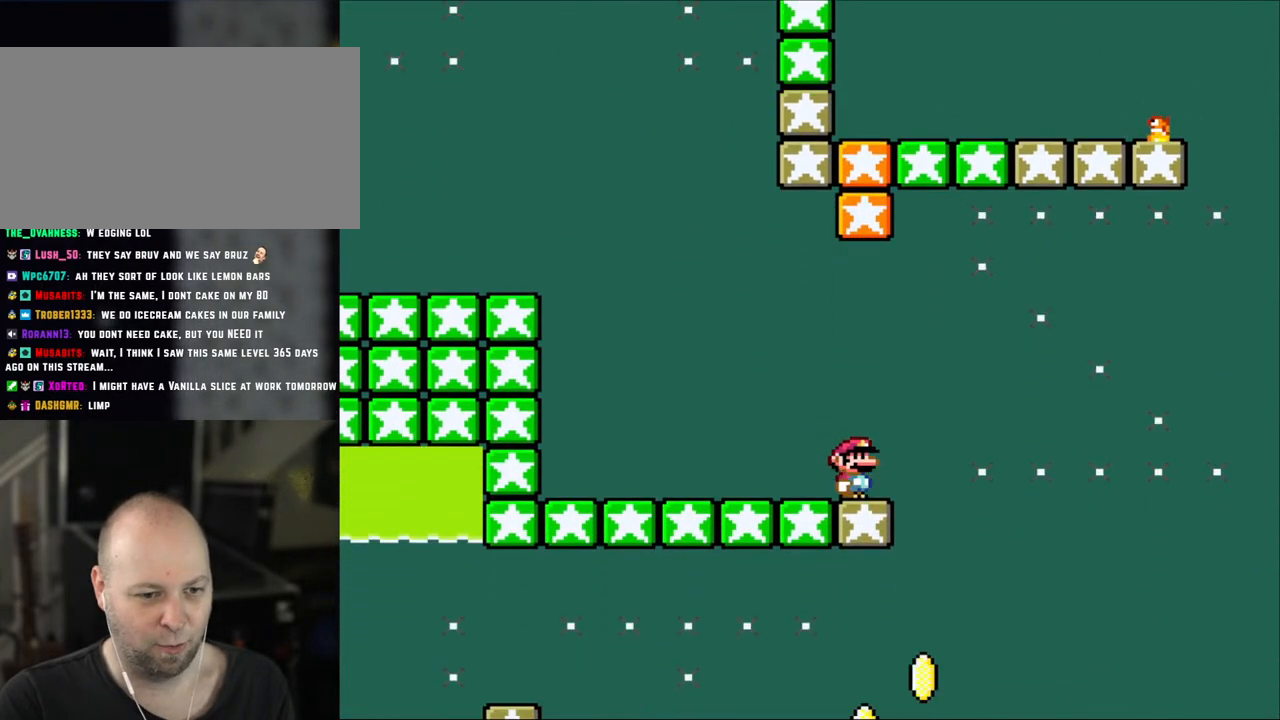
{"buttons": ["A", "X", "DPAD_RIGHT"], "events": [[317, "DPAD_RIGHT", "down"], [400, "A", "down"]]}
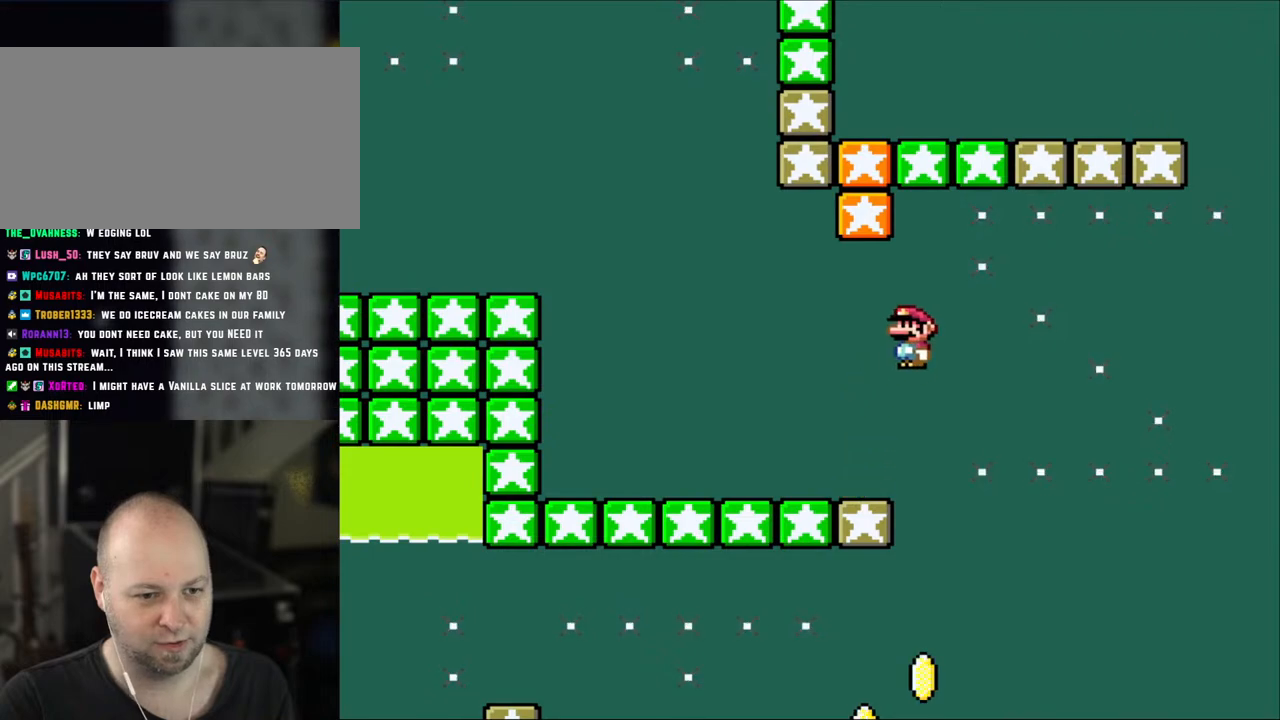
{"buttons": ["A", "X", "DPAD_LEFT"], "events": [[50, "A", "up"], [67, "DPAD_RIGHT", "up"], [283, "DPAD_LEFT", "down"], [317, "A", "down"]]}
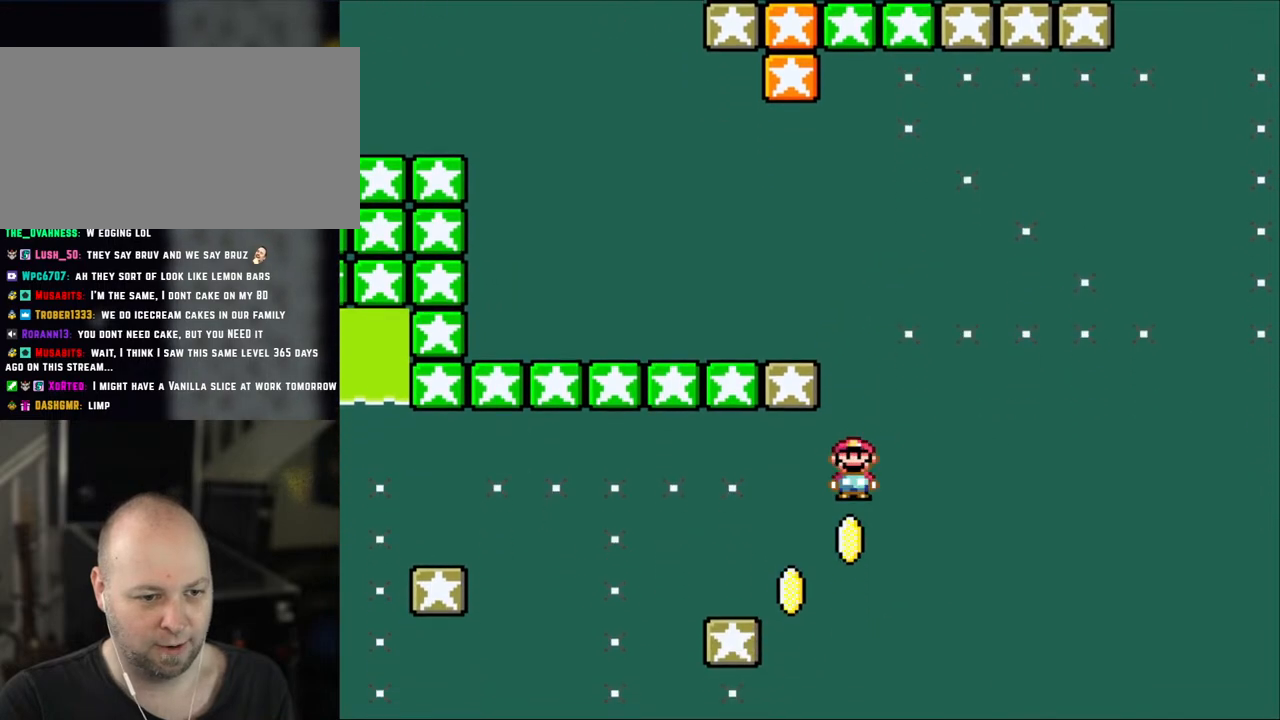
{"buttons": ["X"], "events": [[283, "DPAD_UP", "down"], [317, "DPAD_LEFT", "up"], [317, "DPAD_RIGHT", "down"], [317, "DPAD_UP", "up"], [433, "A", "up"], [467, "DPAD_RIGHT", "up"]]}